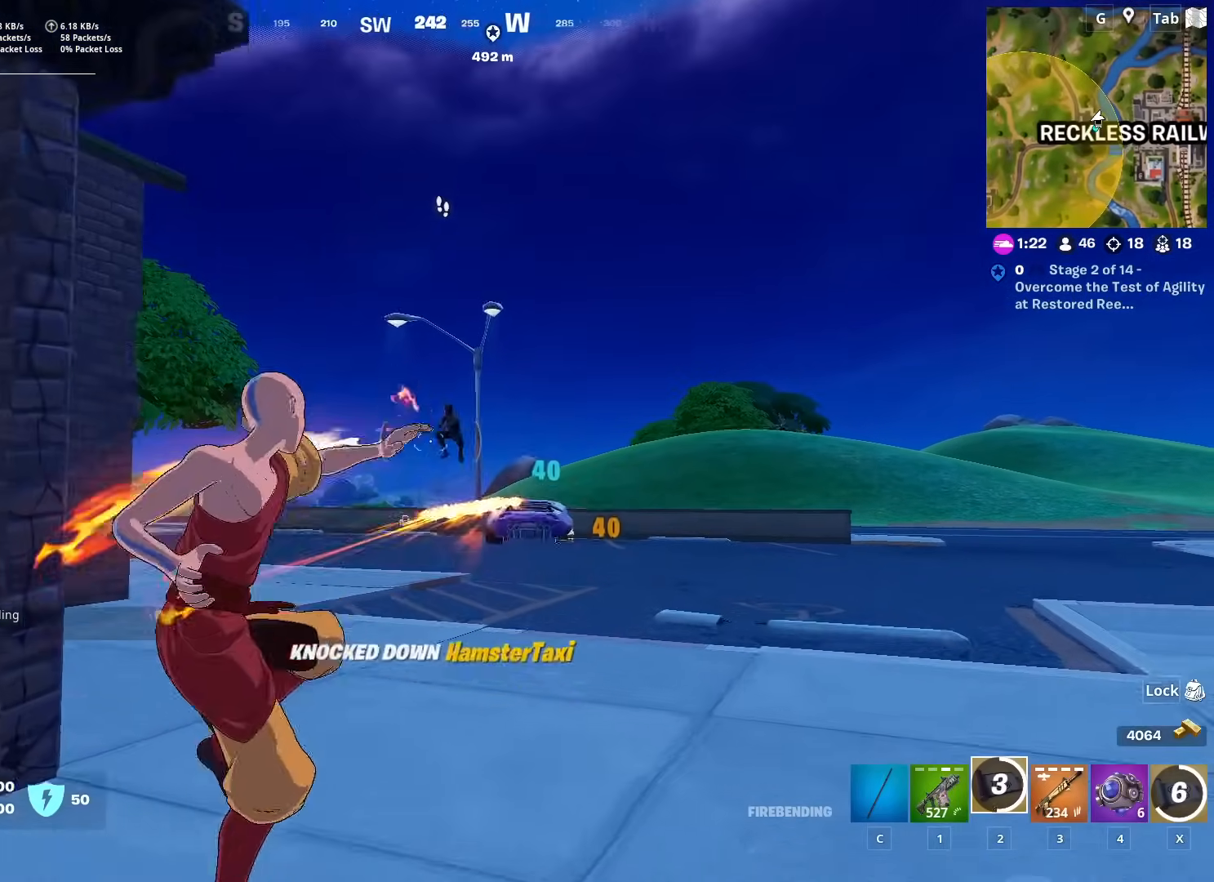
Gameplay with keyboard and mouse; each line is a JSON object with the keys and mouse buttons held at the frame after it. "events" lists presses ("down") and releases ("up") of "1", "2", "3", "4", "5", "a", "alt", "c", "caps_lock", "ctrl", "d", "e", "f", "g", "q", "r", "s", "shift", "space", "t", "tab", "v", "w", "x", "z", "mouse_left", "mouse_wheel" and "mouse_right" between this image and that frame as [ms after this image, input, new state], when the widget could be followed in between. "mouse_left", "mouse_wheel", "mouse_right" = the "left", "wheel", "right" buttons of the "mouse" list. No other keys are recorded. "wheel" means that the mouse wheel is clicked or scrolled. "mouse_move" is the direction in which the mouse moves at that frame (one of eight, or "still"), when it could be read.
{"keys": ["w"], "mouse": ["left"], "mouse_move": "still", "events": [[50, "mouse_left", "down"], [134, "mouse_left", "up"], [184, "mouse_left", "down"], [284, "mouse_left", "up"], [334, "mouse_left", "down"], [434, "mouse_left", "up"], [467, "mouse_left", "down"]]}
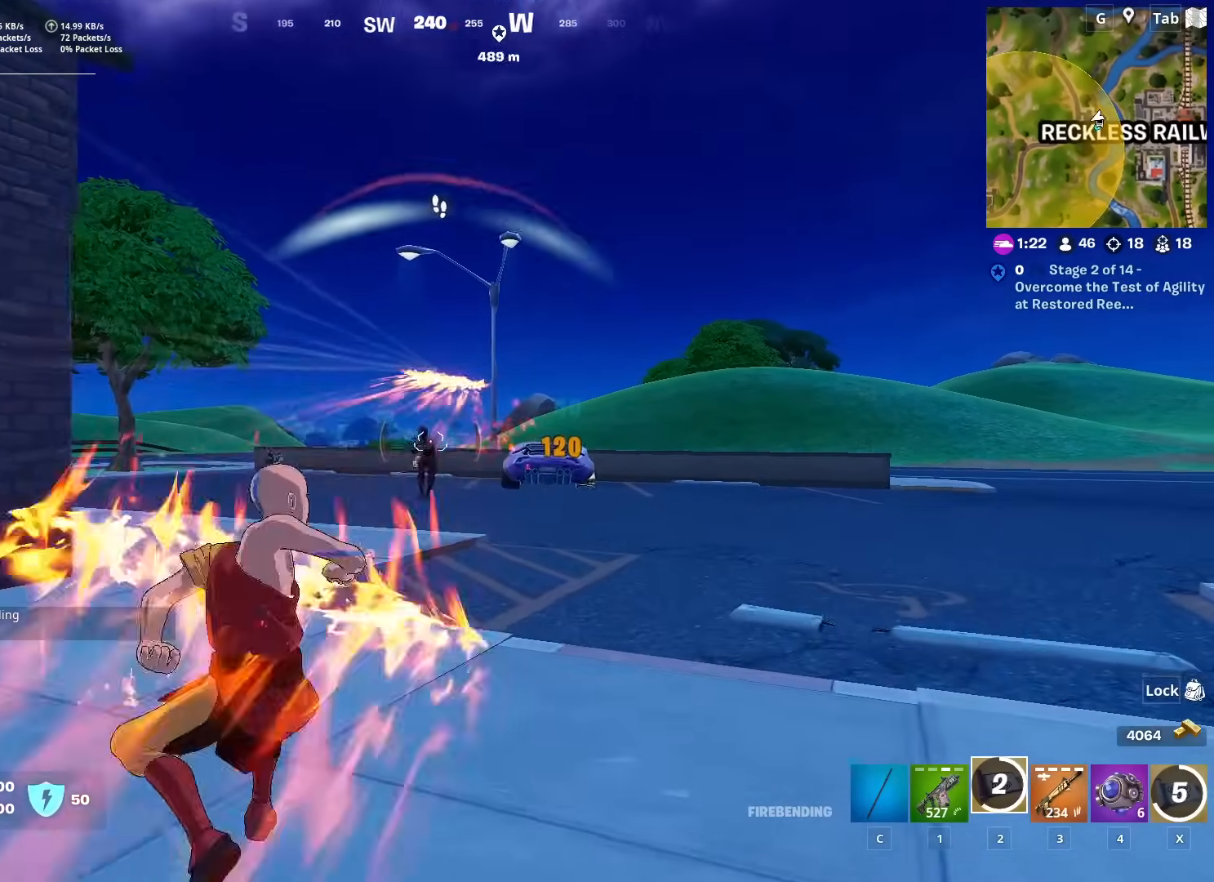
{"keys": ["w"], "mouse": ["left"], "mouse_move": "right", "events": [[100, "mouse_left", "up"], [150, "mouse_left", "down"], [250, "mouse_left", "up"], [300, "mouse_left", "down"], [383, "mouse_left", "up"], [483, "mouse_left", "down"]]}
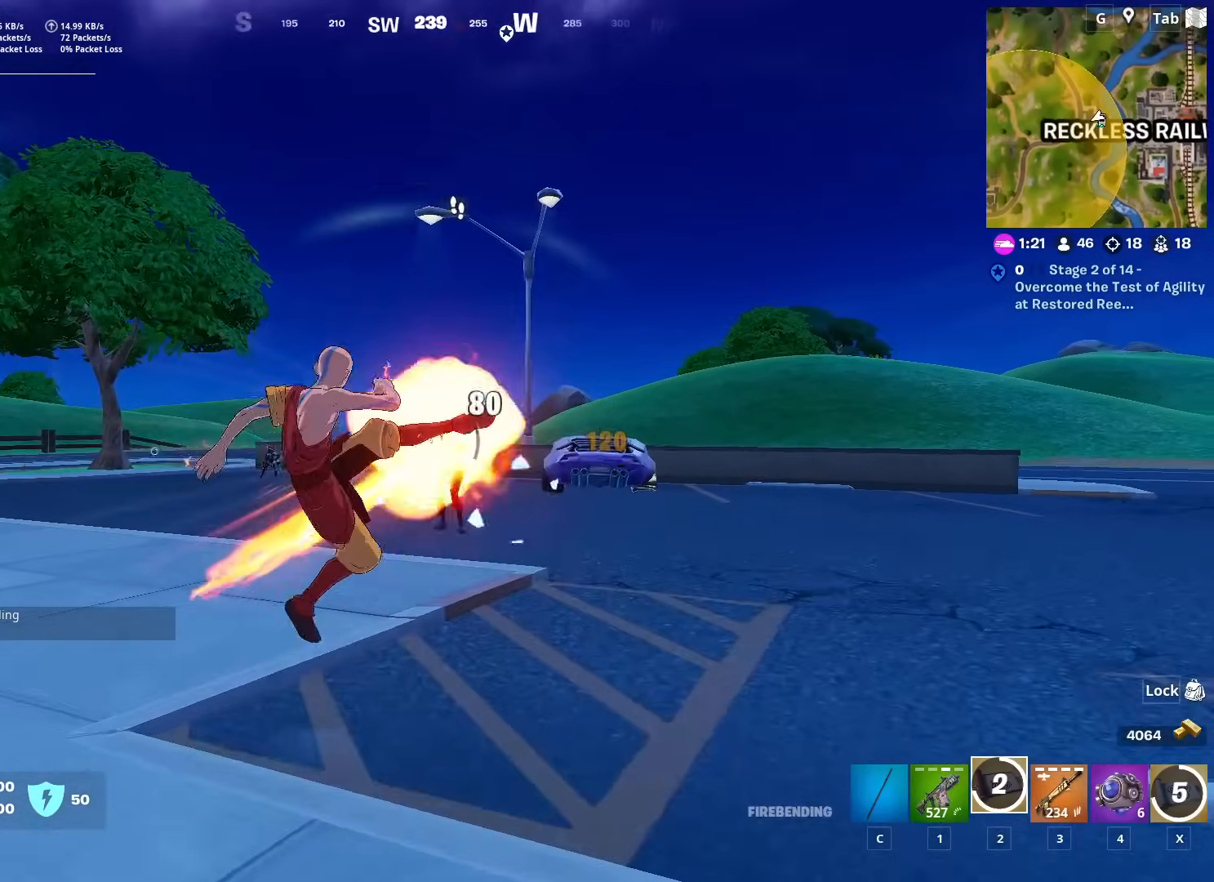
{"keys": ["w"], "mouse": ["left"], "mouse_move": "down", "events": [[84, "mouse_left", "up"], [134, "mouse_left", "down"], [217, "mouse_left", "up"], [267, "mouse_left", "down"], [401, "mouse_left", "up"], [451, "mouse_left", "down"]]}
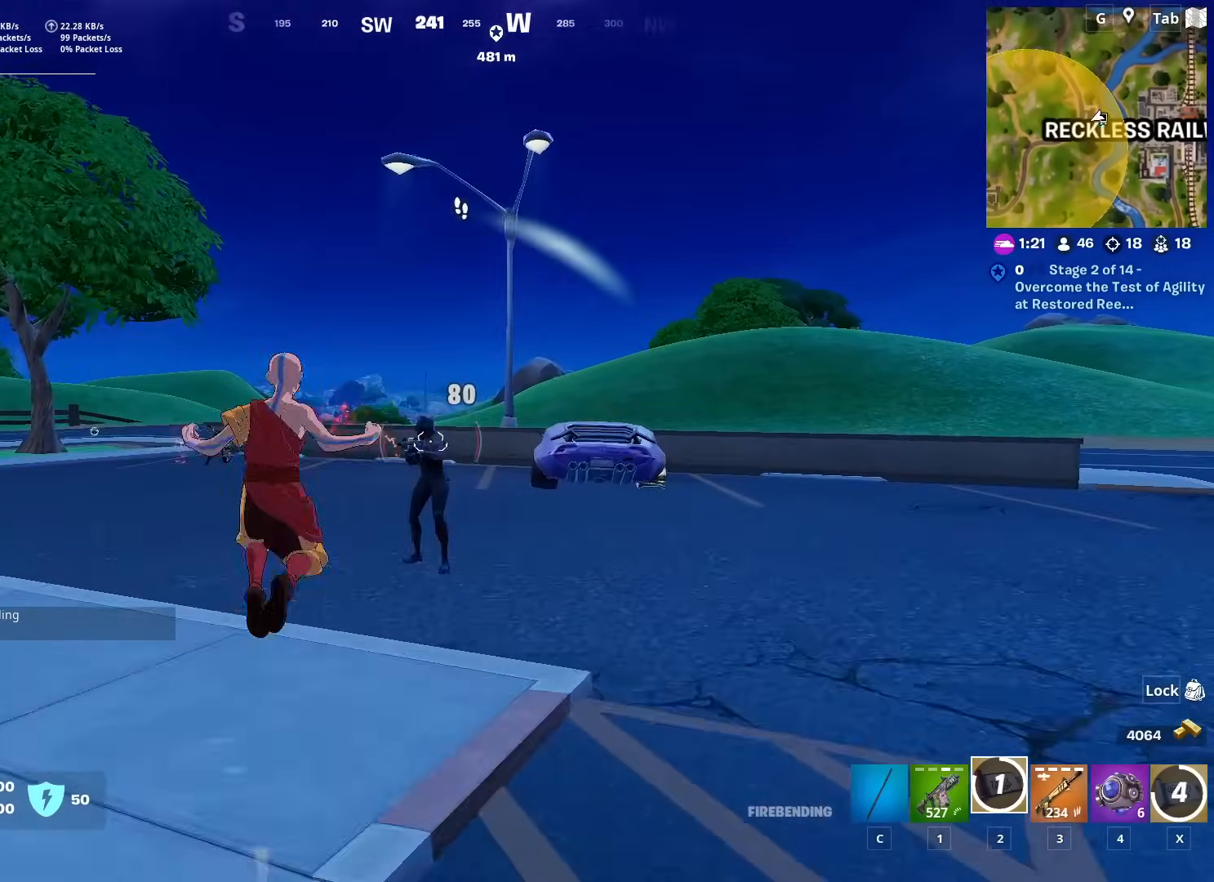
{"keys": ["w"], "mouse": [], "mouse_move": "still", "events": [[50, "mouse_left", "up"], [150, "mouse_left", "down"], [233, "mouse_left", "up"]]}
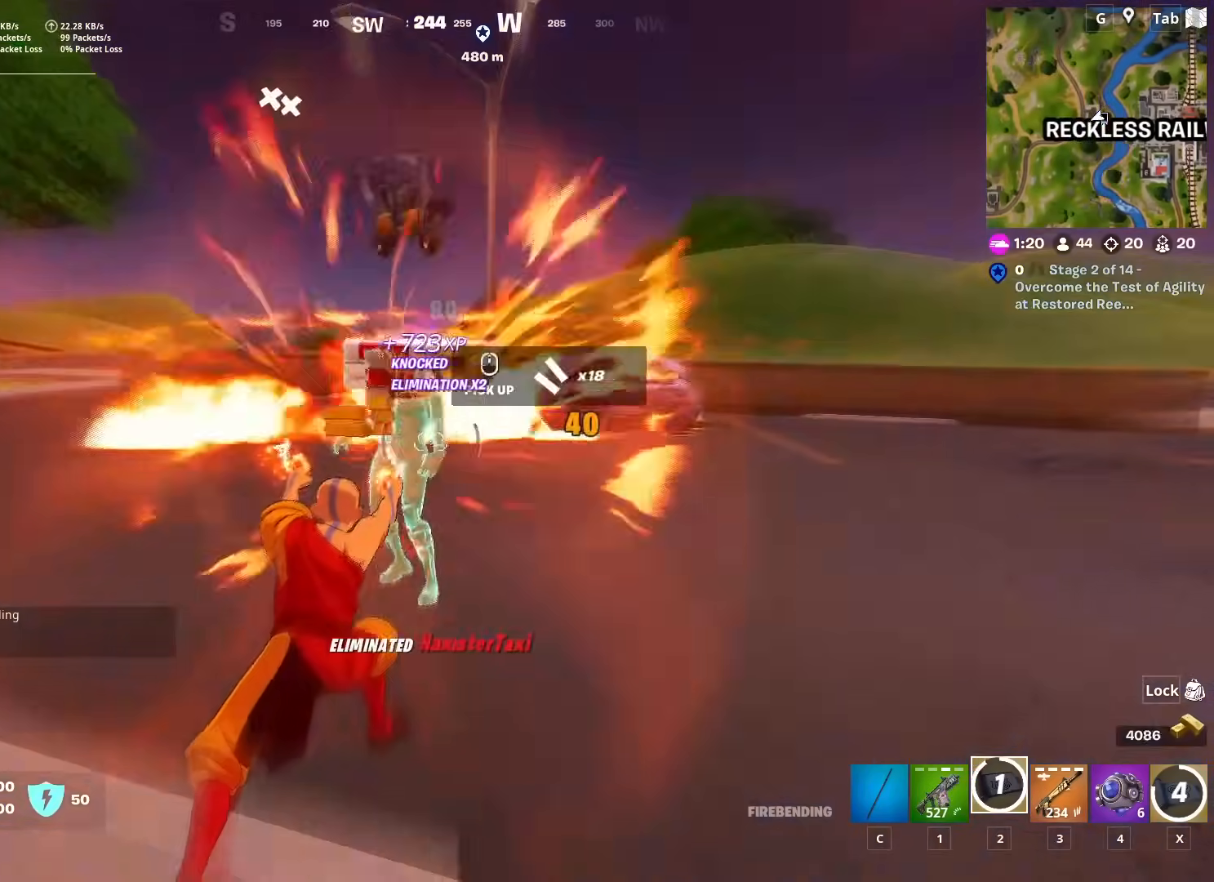
{"keys": ["w"], "mouse": [], "mouse_move": "still", "events": []}
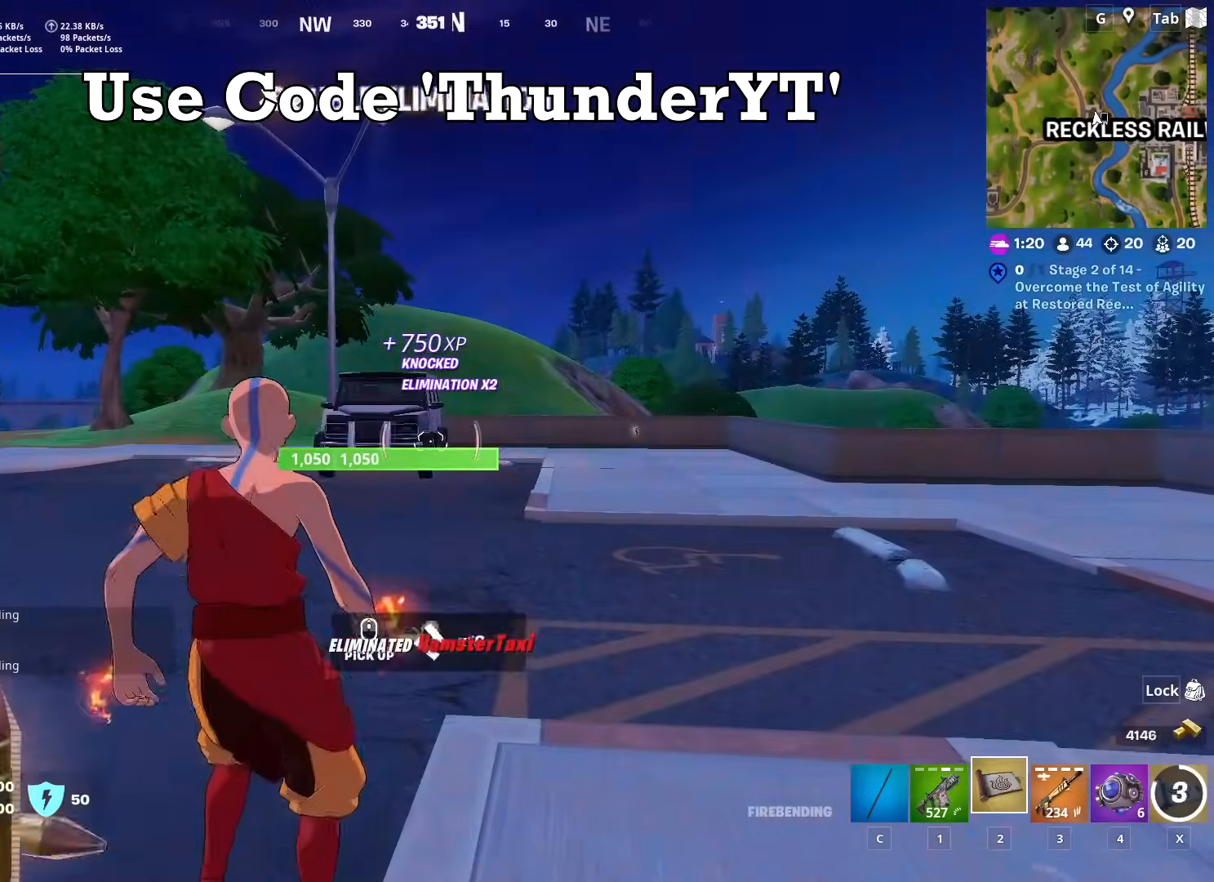
{"keys": ["w"], "mouse": [], "mouse_move": "left", "events": []}
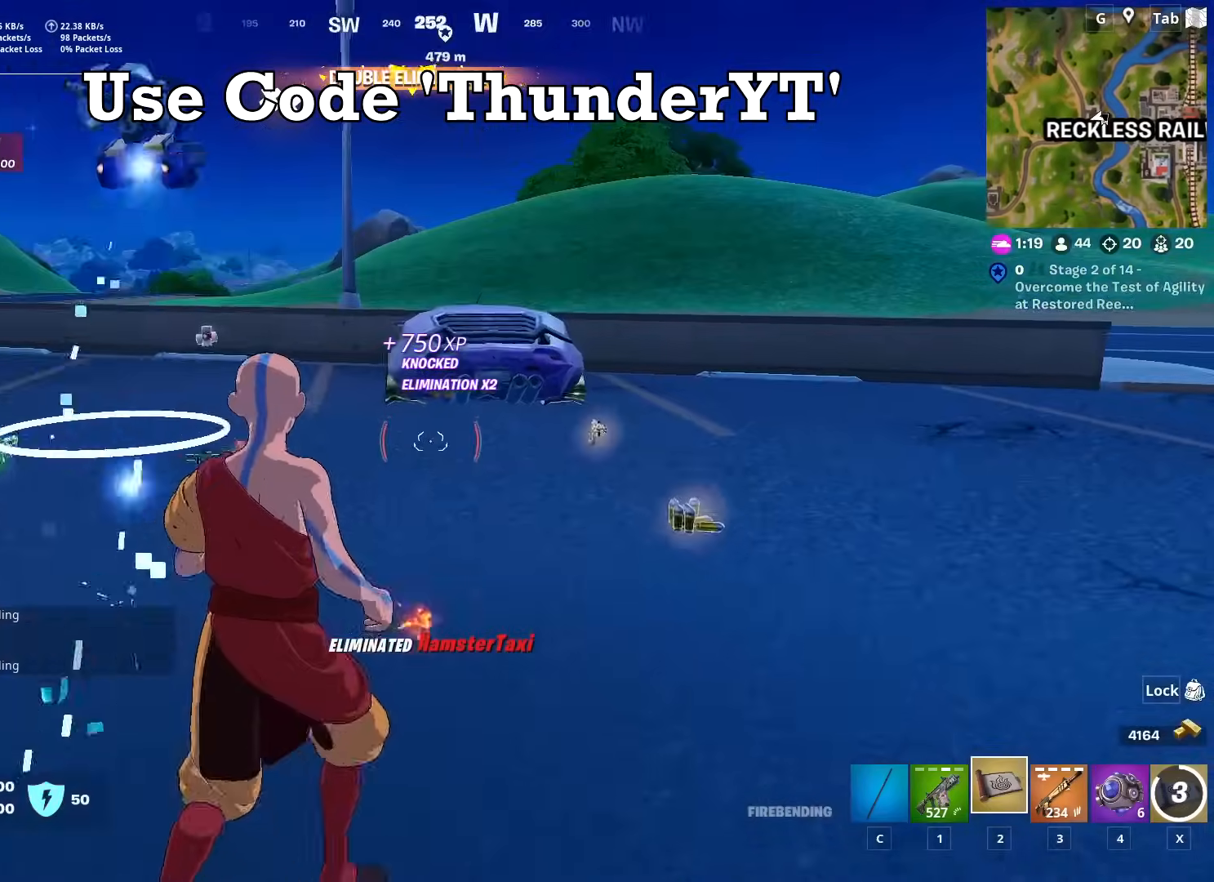
{"keys": ["w"], "mouse": [], "mouse_move": "up", "events": [[134, "ctrl", "down"], [367, "ctrl", "up"]]}
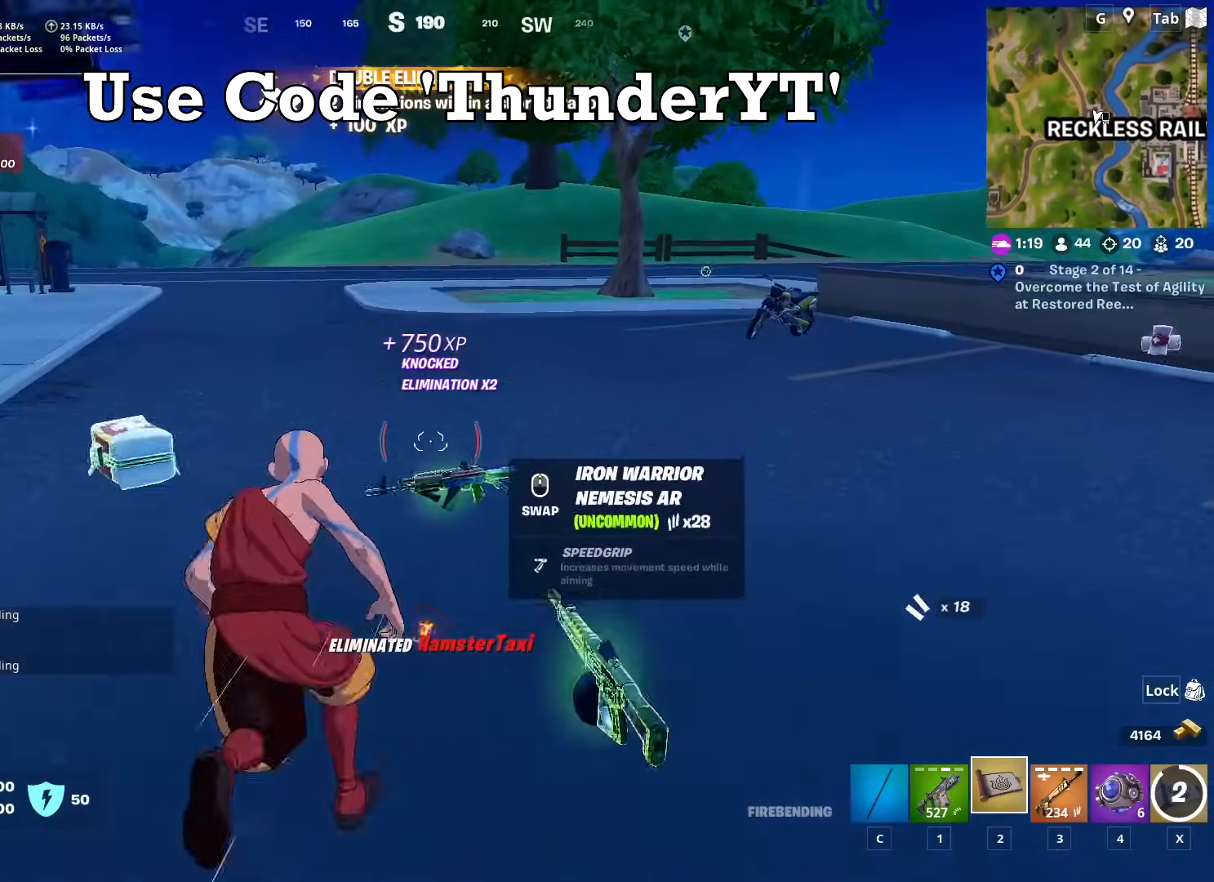
{"keys": ["w"], "mouse": [], "mouse_move": "right", "events": []}
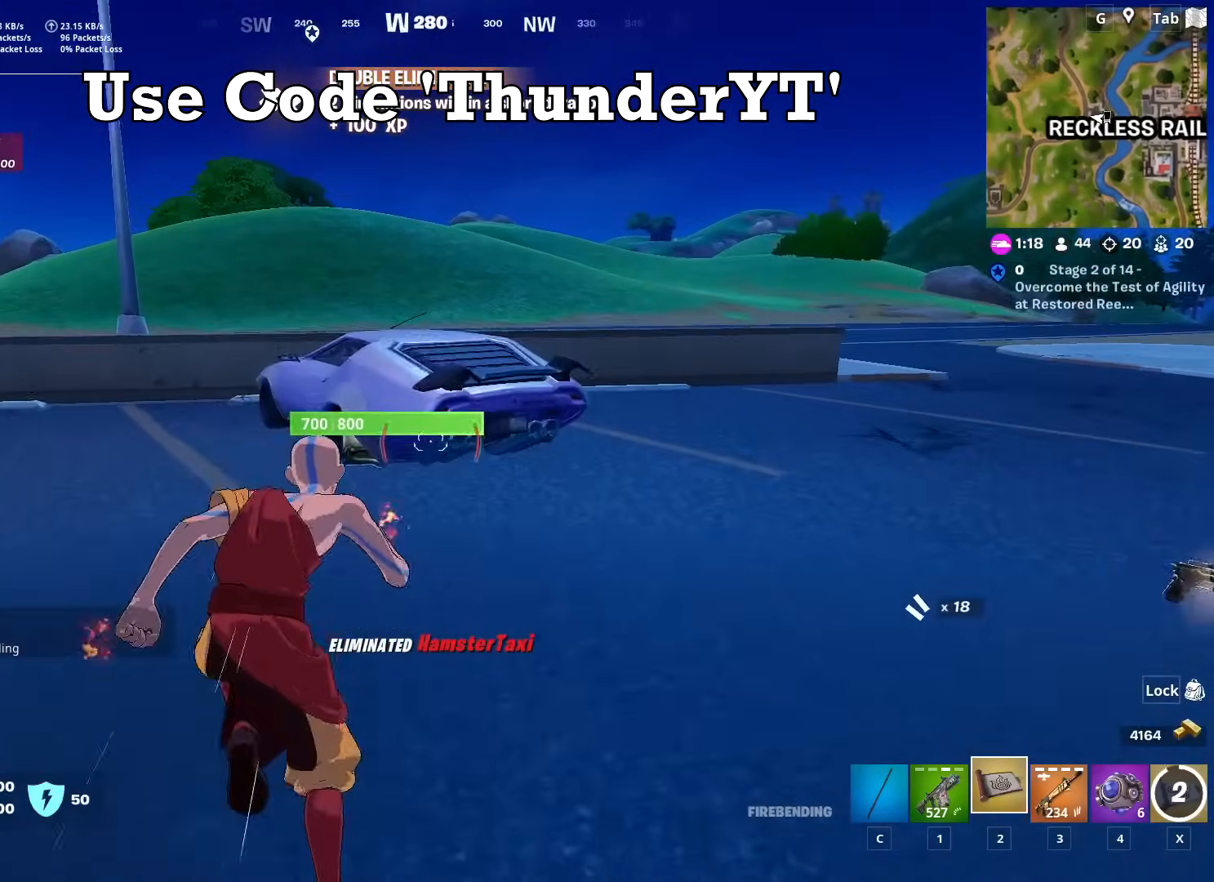
{"keys": ["a", "w"], "mouse": [], "mouse_move": "still", "events": [[167, "space", "down"], [217, "a", "down"], [401, "space", "up"]]}
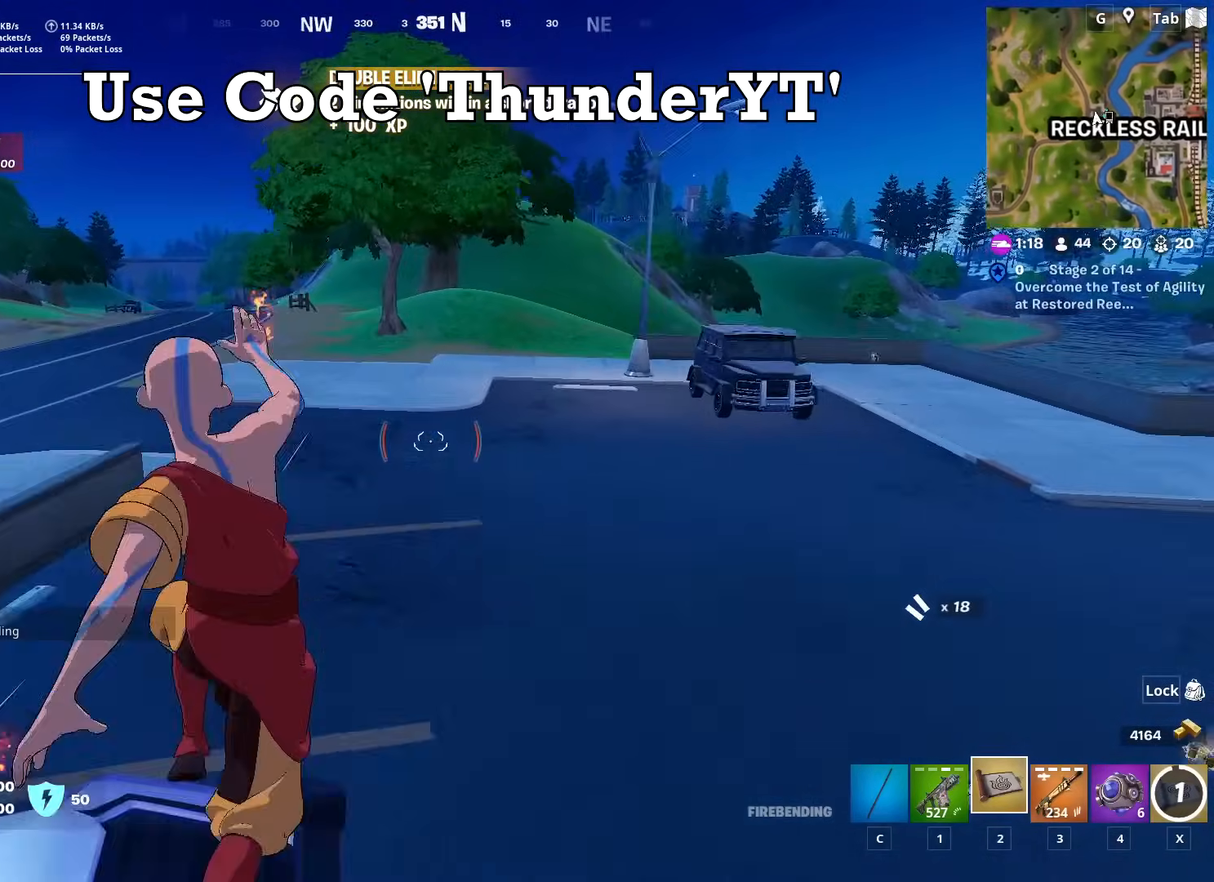
{"keys": ["a", "w"], "mouse": [], "mouse_move": "left", "events": []}
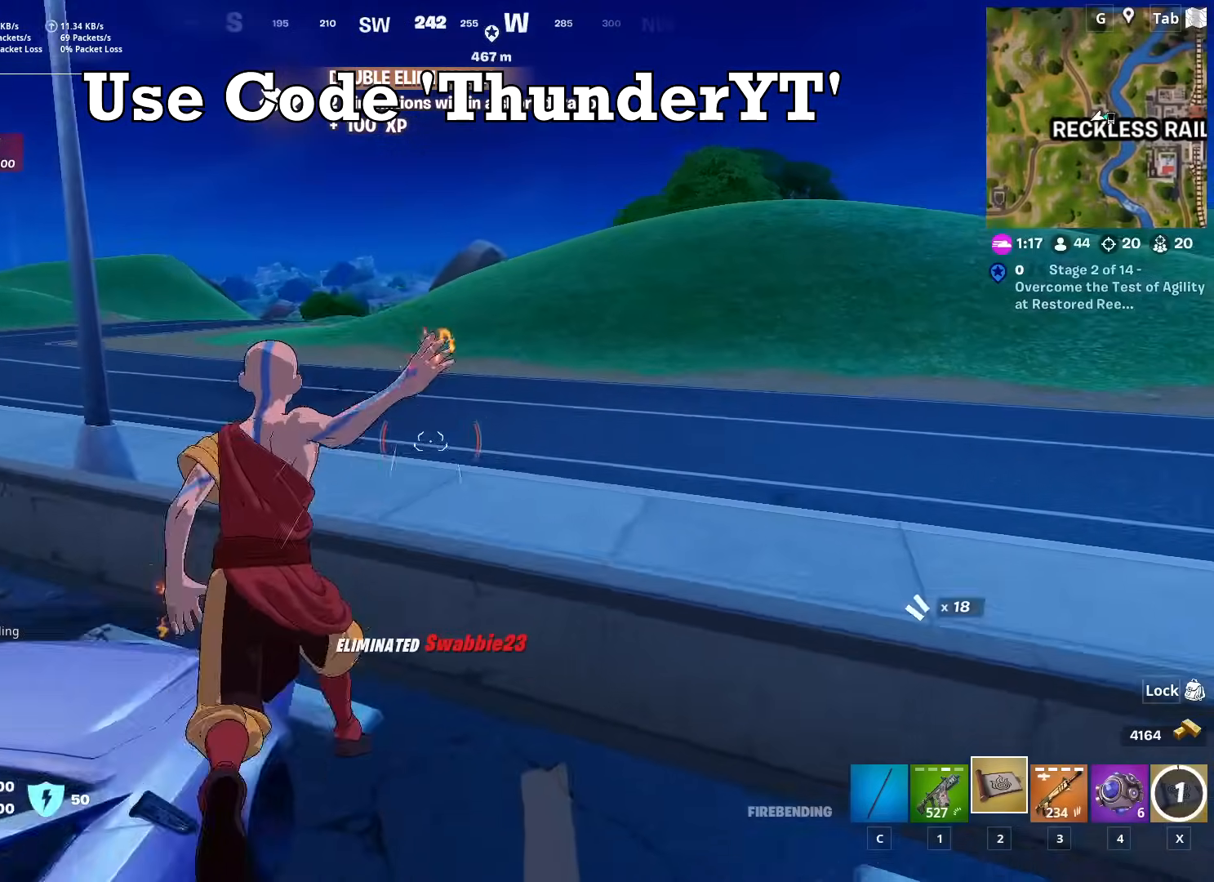
{"keys": ["w", "x"], "mouse": [], "mouse_move": "still", "events": [[201, "a", "up"], [201, "space", "down"], [334, "space", "up"], [434, "x", "down"]]}
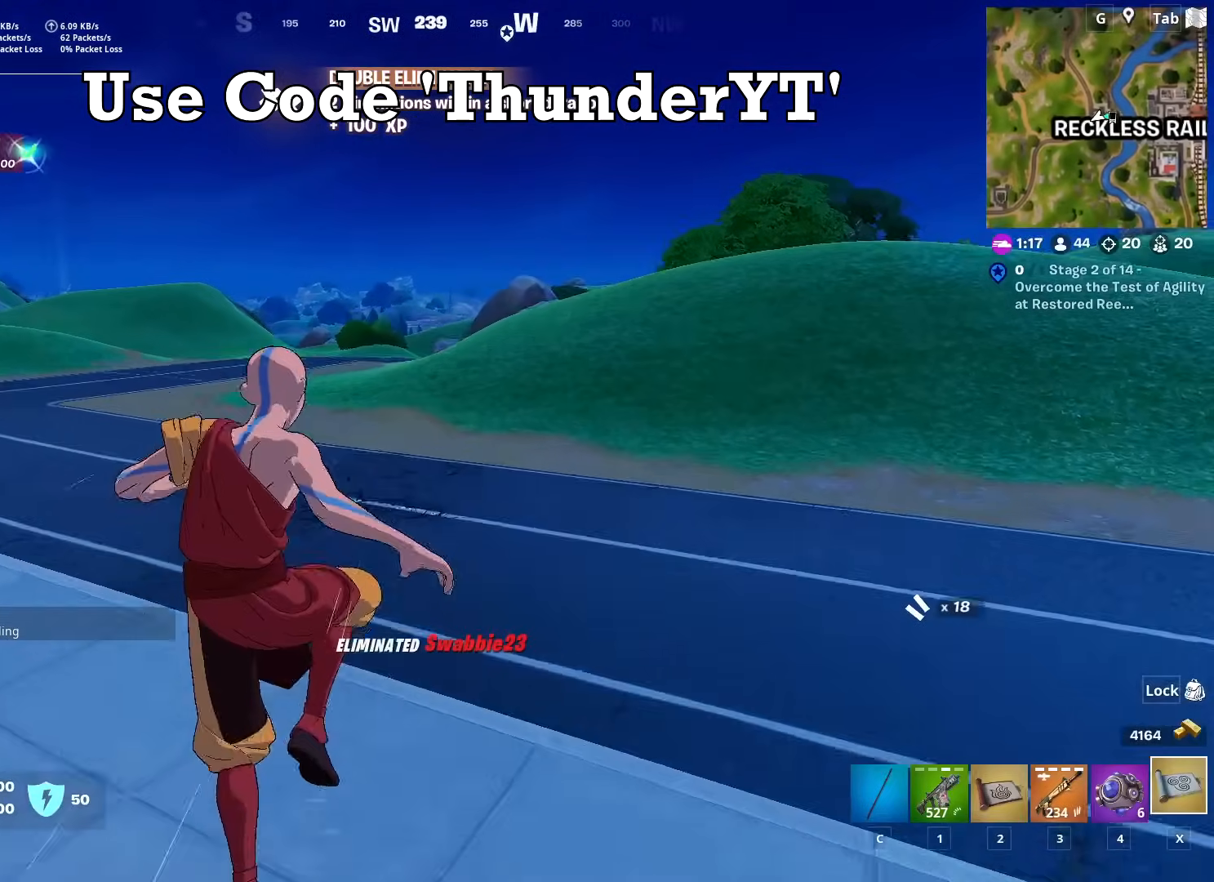
{"keys": ["w"], "mouse": ["left"], "mouse_move": "right", "events": [[133, "x", "up"], [183, "mouse_left", "down"], [267, "mouse_left", "up"], [317, "mouse_left", "down"], [400, "mouse_left", "up"], [500, "mouse_left", "down"]]}
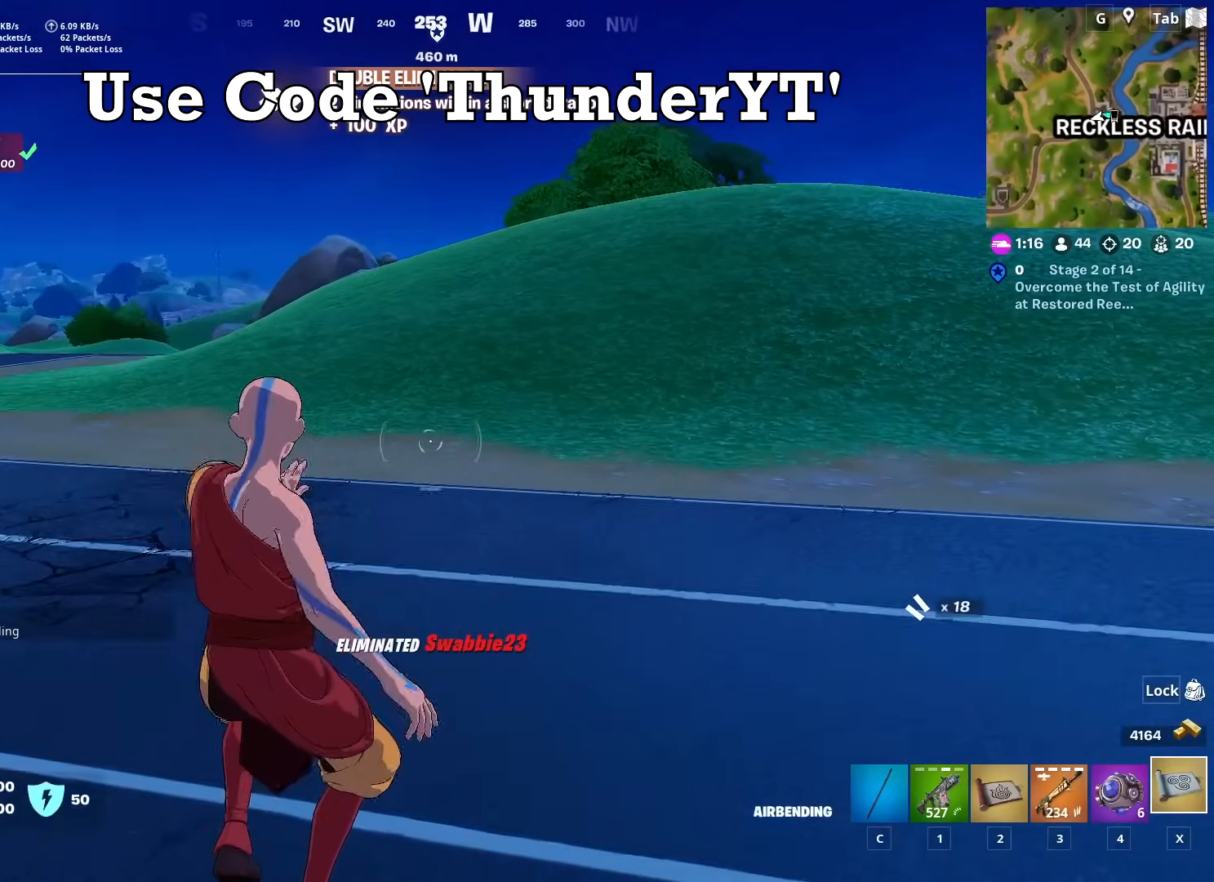
{"keys": ["w"], "mouse": [], "mouse_move": "still", "events": [[84, "mouse_left", "up"]]}
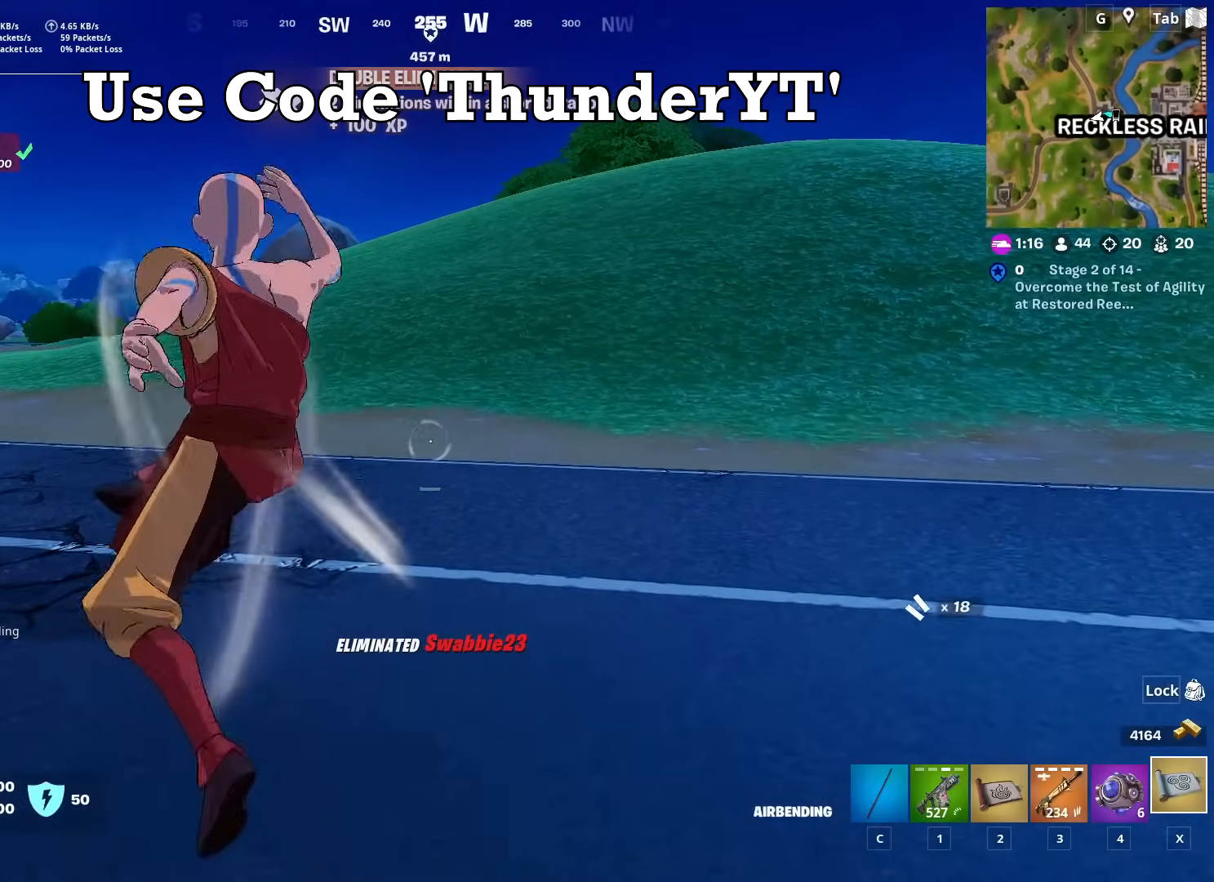
{"keys": ["w"], "mouse": [], "mouse_move": "still", "events": []}
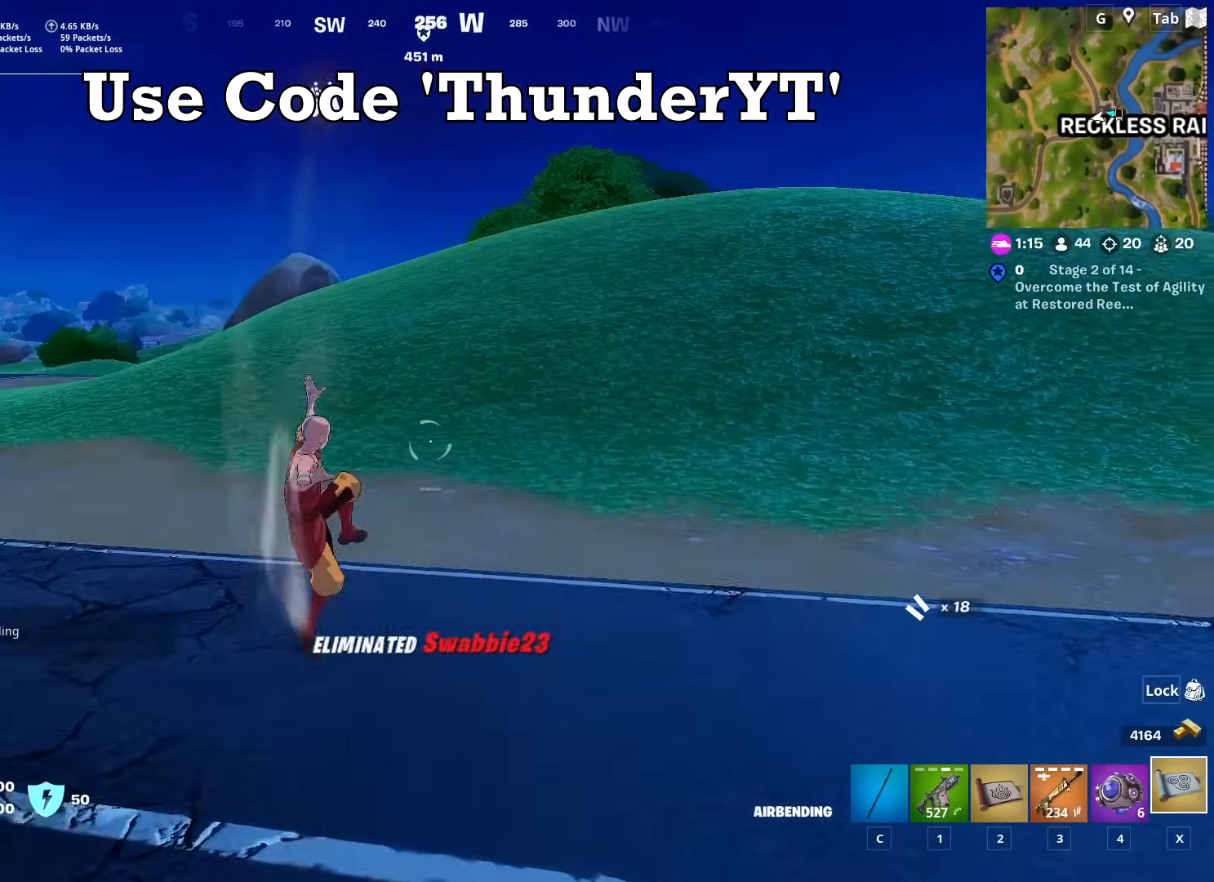
{"keys": ["w"], "mouse": [], "mouse_move": "right", "events": []}
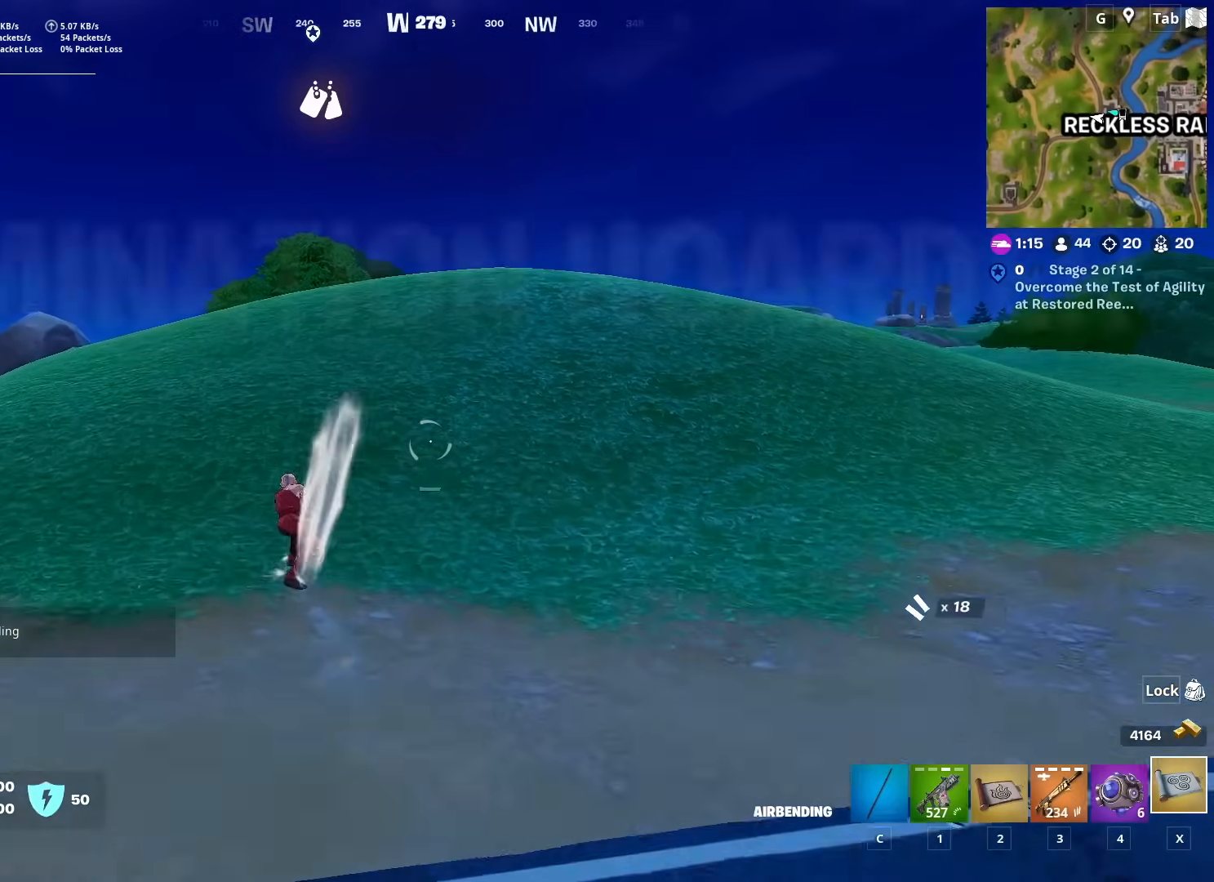
{"keys": ["w"], "mouse": [], "mouse_move": "right", "events": []}
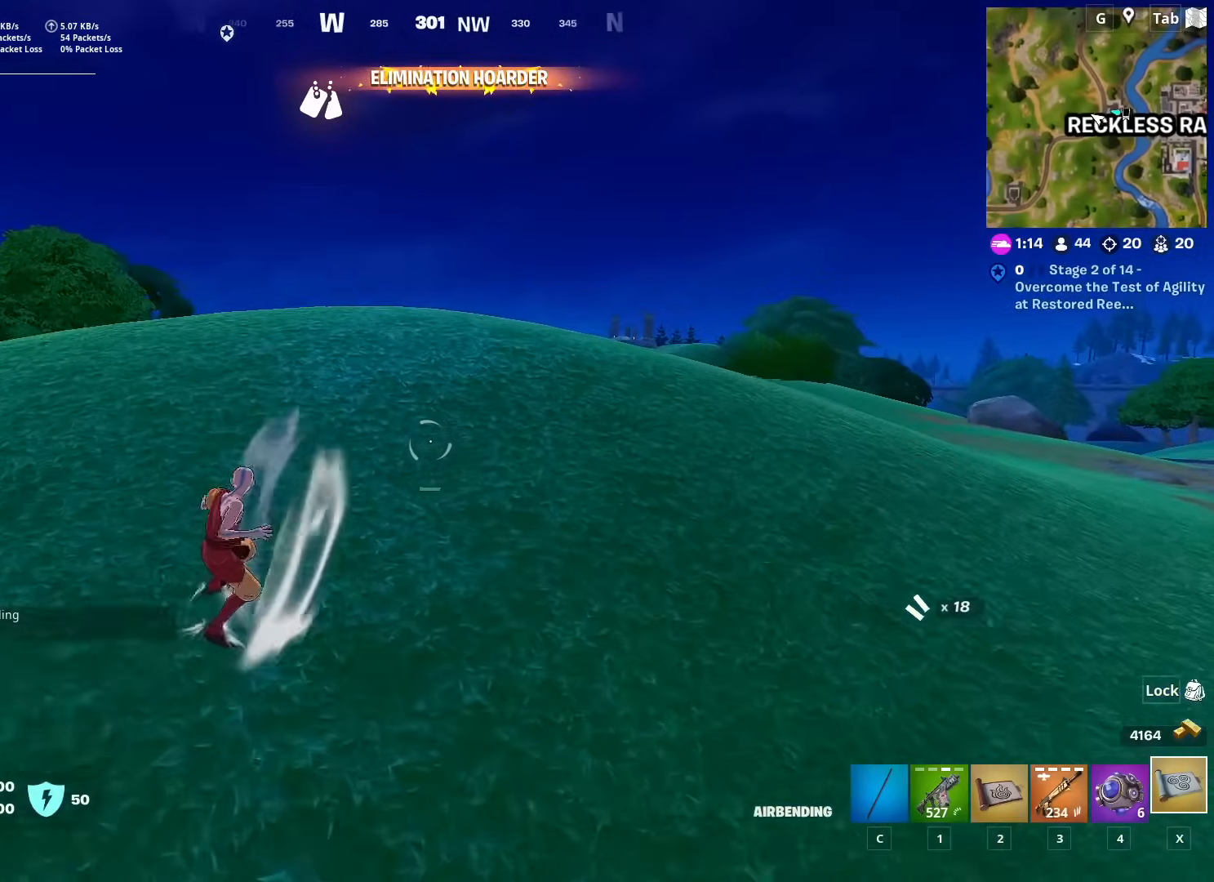
{"keys": ["w"], "mouse": [], "mouse_move": "still", "events": [[17, "ctrl", "down"], [251, "ctrl", "up"]]}
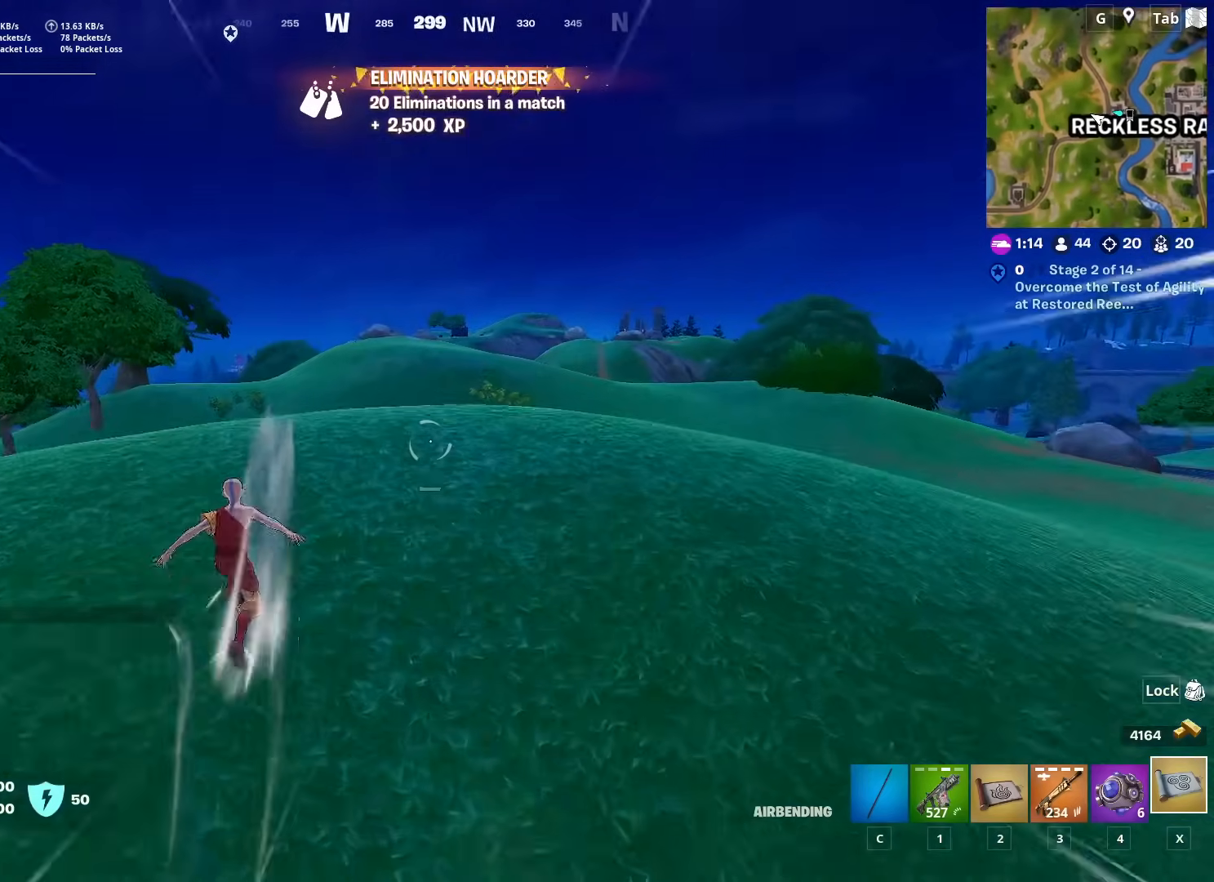
{"keys": ["w"], "mouse": [], "mouse_move": "down-left", "events": [[117, "space", "down"], [317, "space", "up"]]}
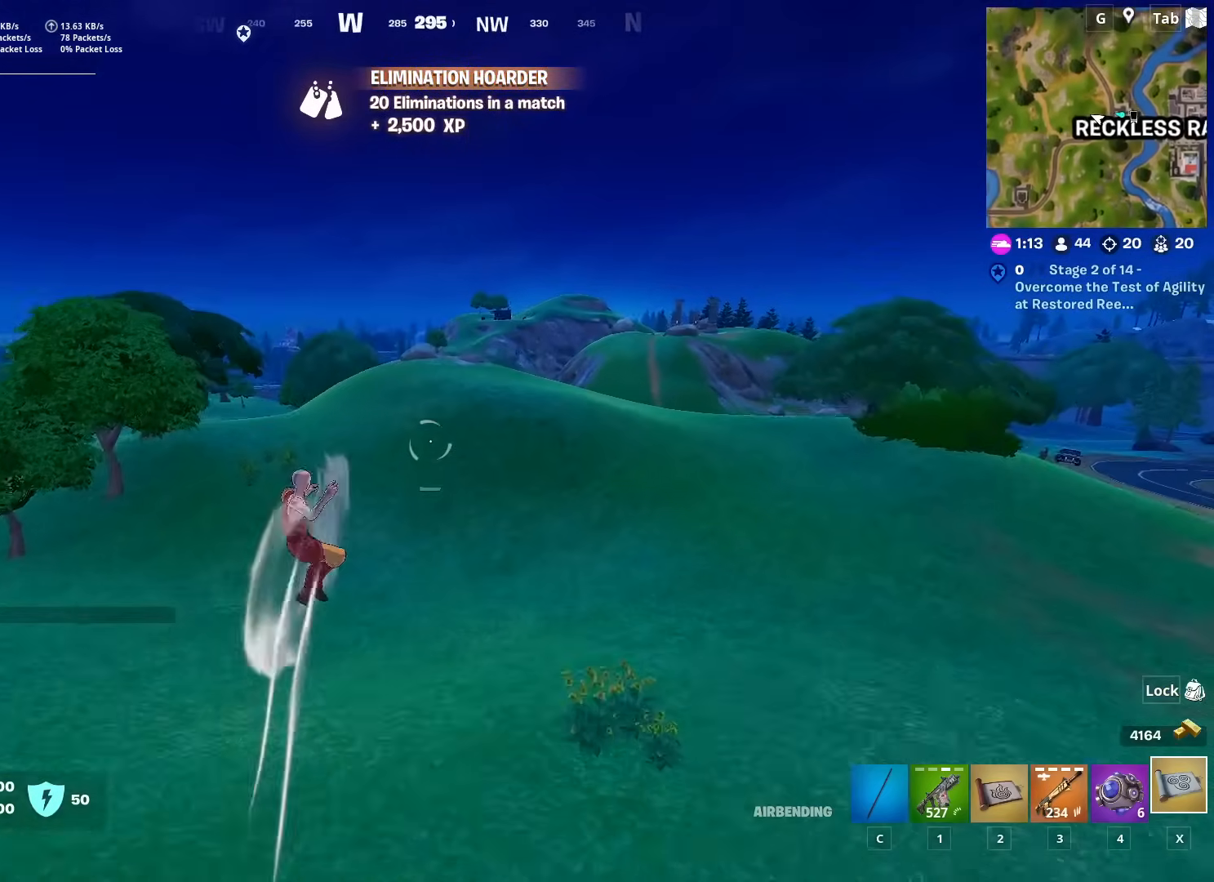
{"keys": ["w"], "mouse": [], "mouse_move": "still", "events": [[101, "space", "down"], [418, "space", "up"]]}
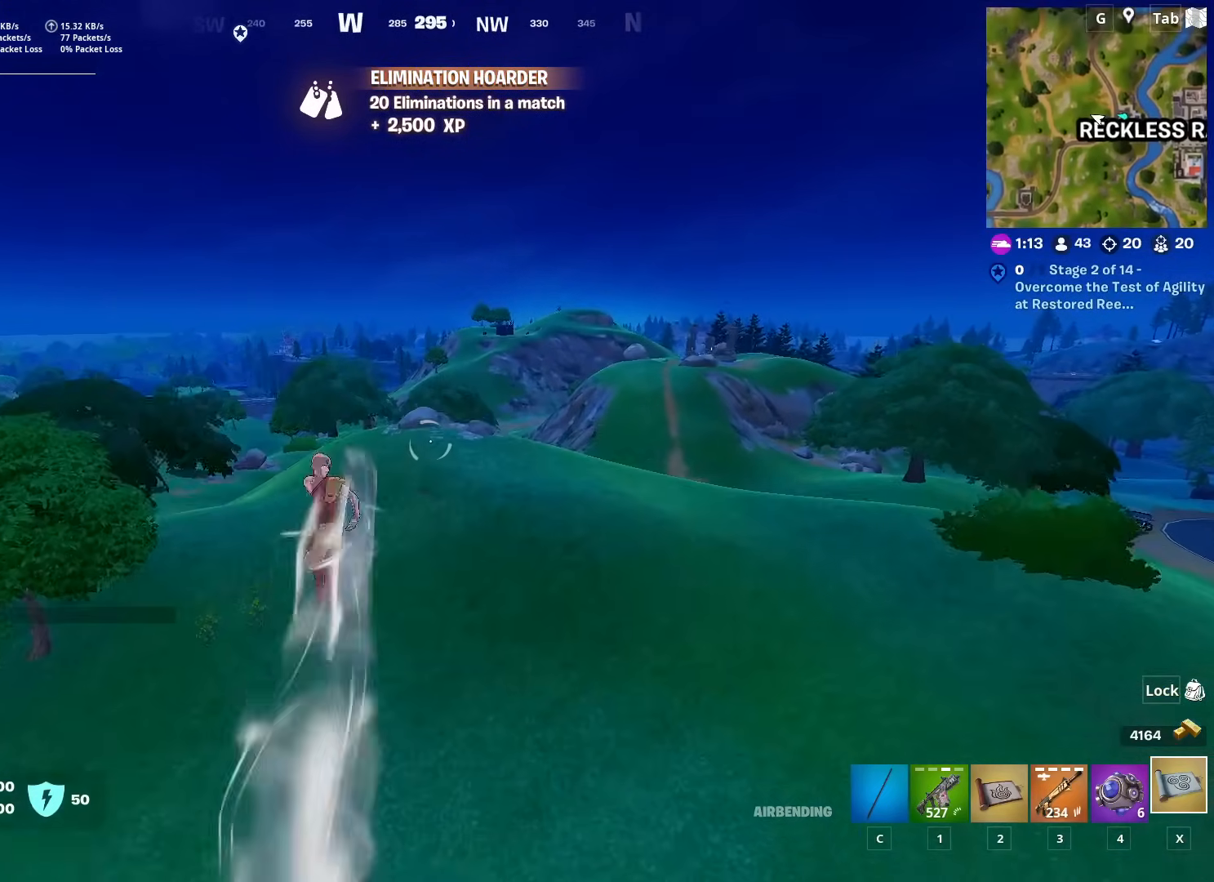
{"keys": ["w"], "mouse": [], "mouse_move": "still", "events": []}
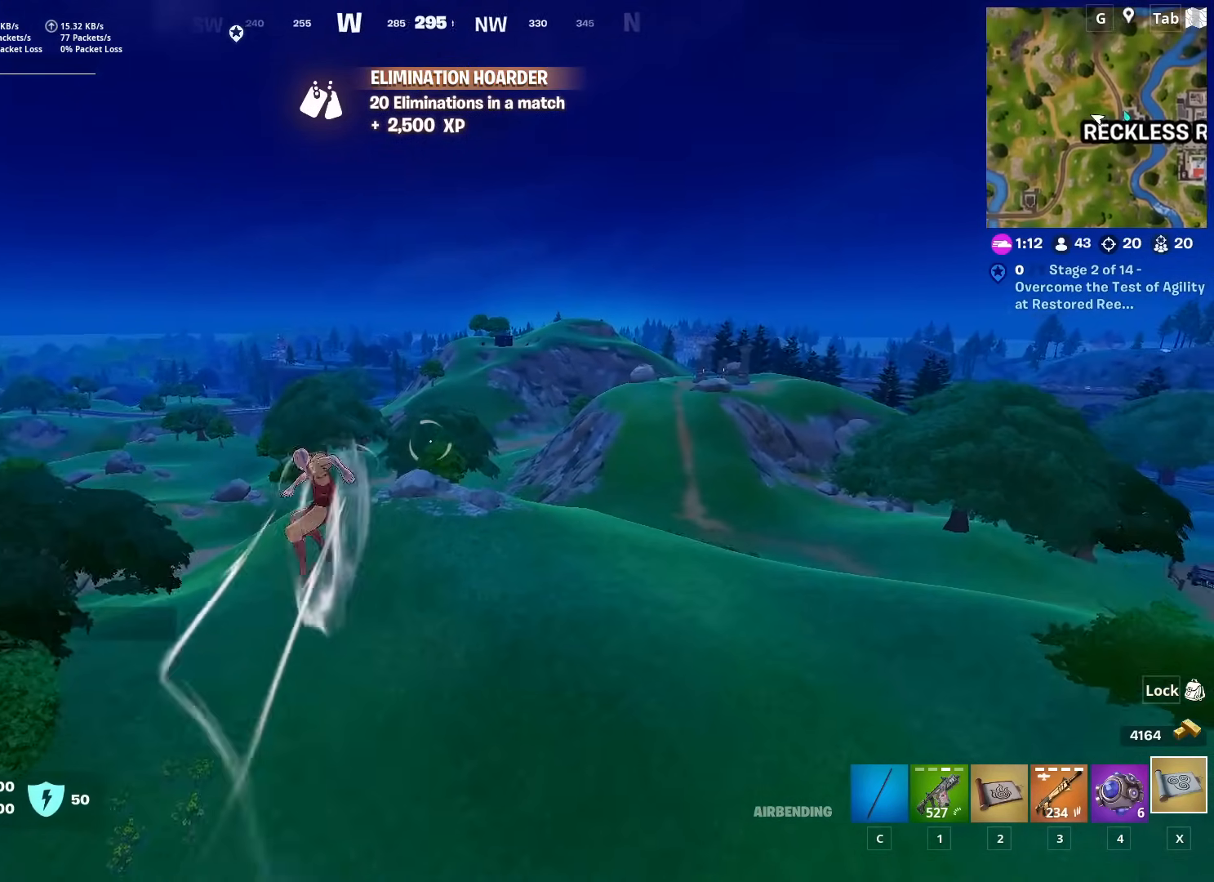
{"keys": ["a", "w"], "mouse": [], "mouse_move": "still", "events": [[217, "a", "down"]]}
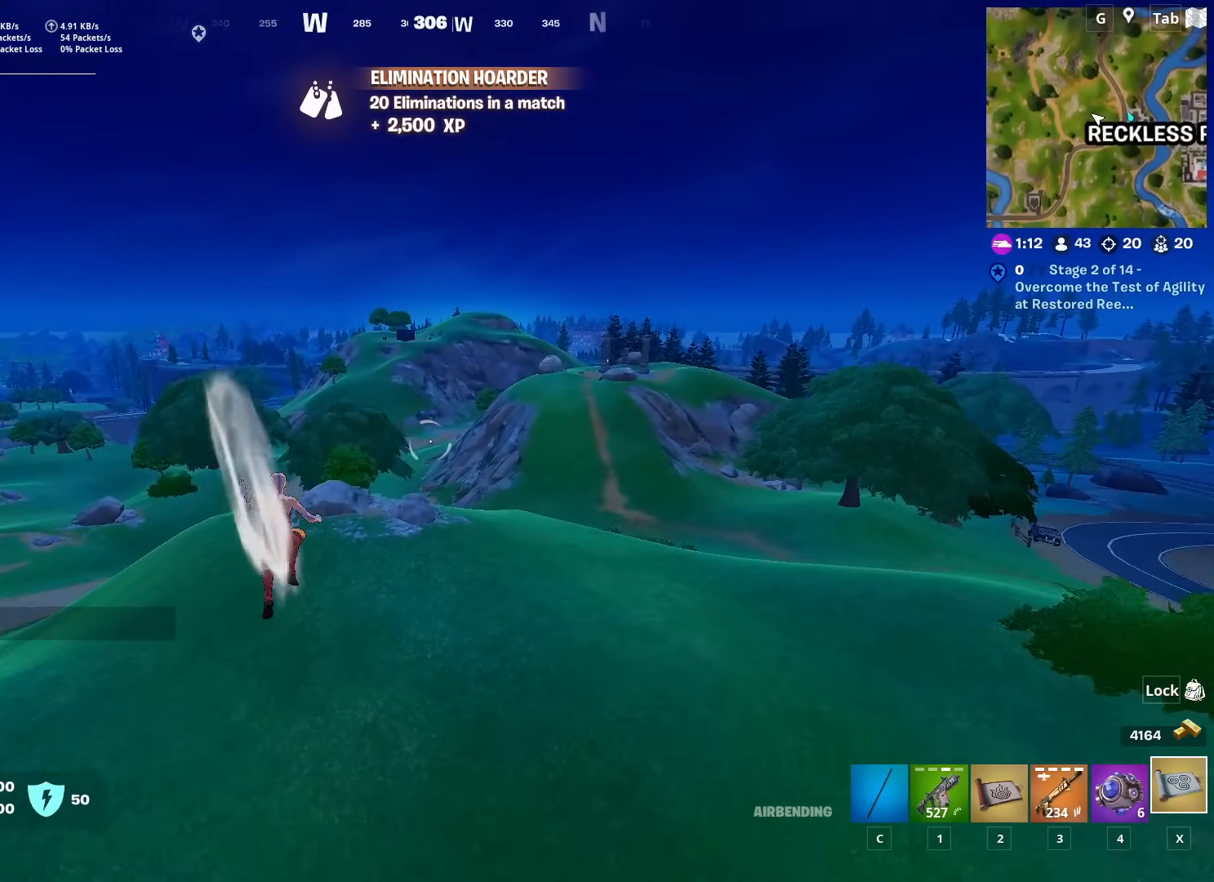
{"keys": ["w"], "mouse": [], "mouse_move": "left", "events": [[233, "a", "up"]]}
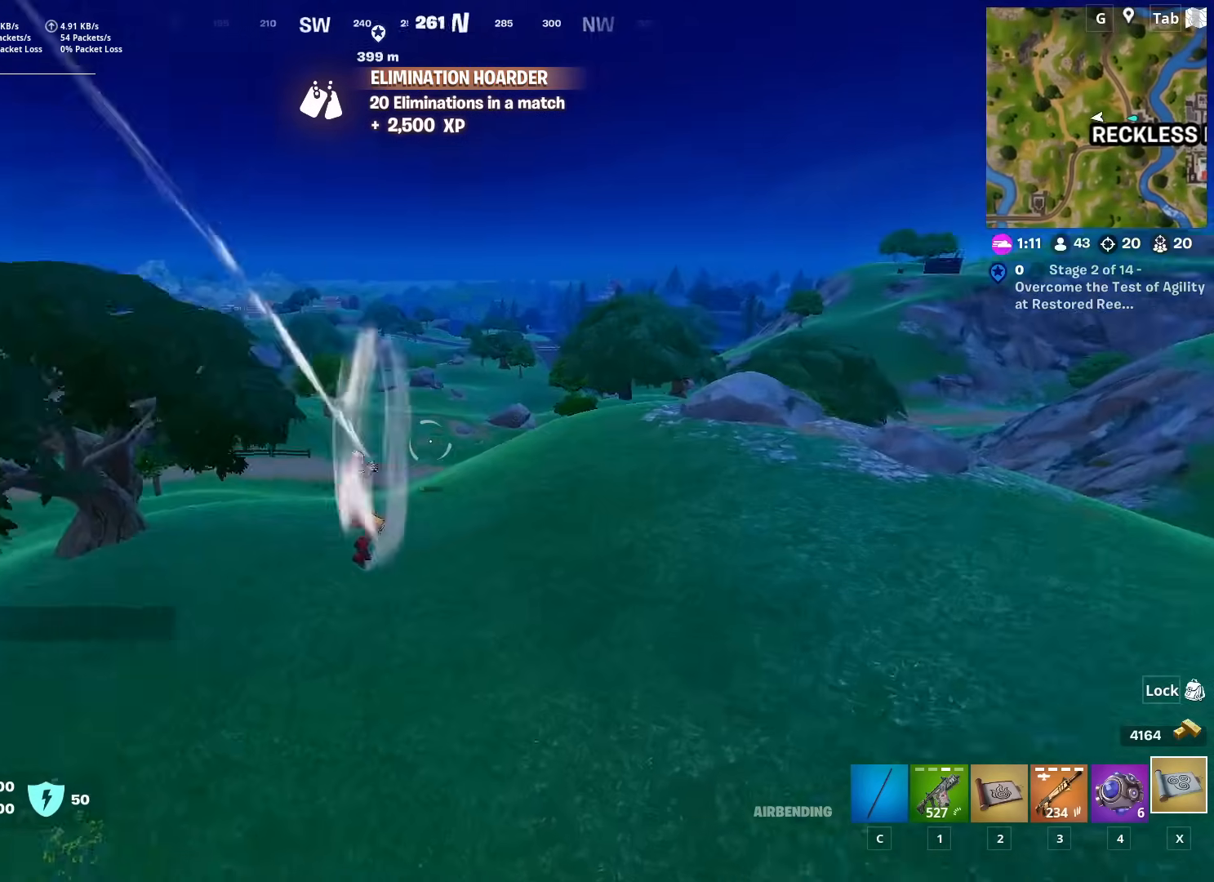
{"keys": ["d", "w"], "mouse": [], "mouse_move": "left", "events": [[117, "d", "down"]]}
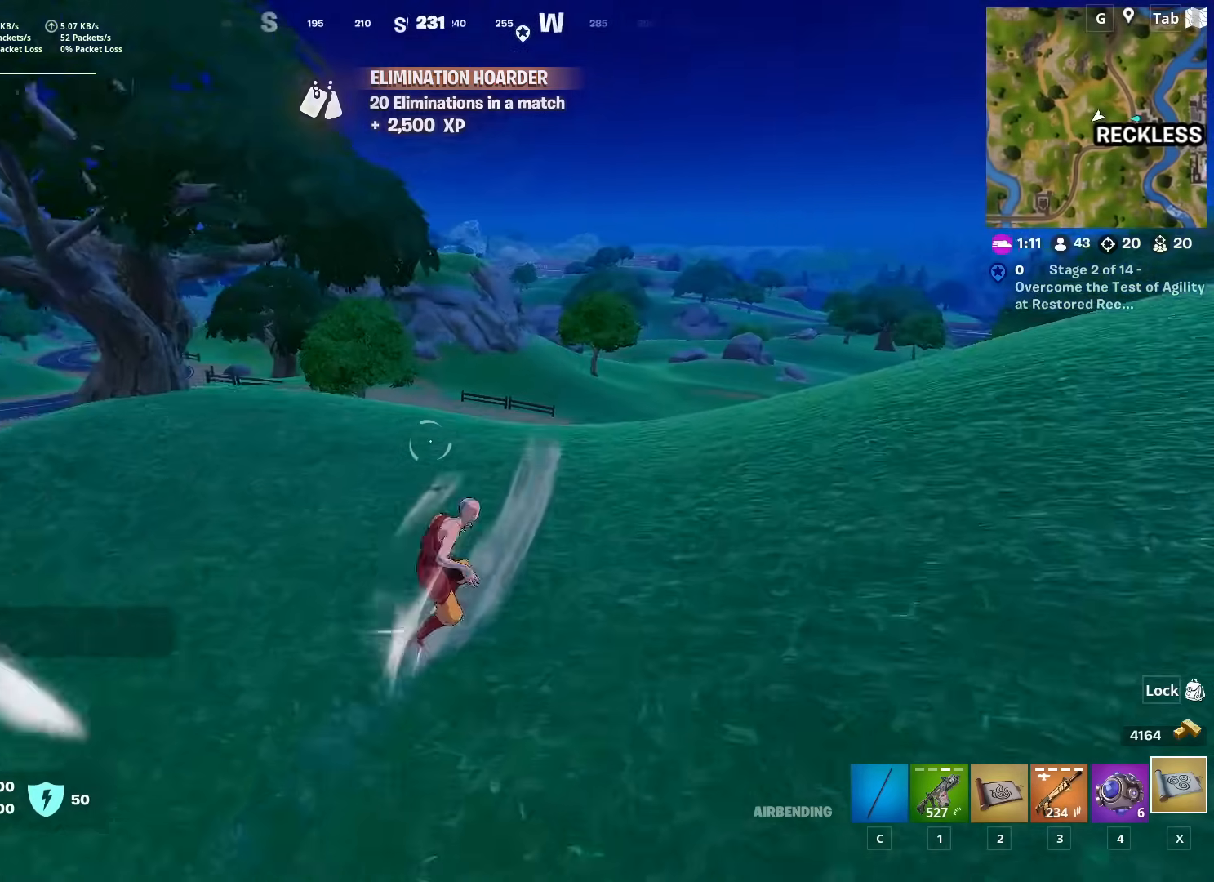
{"keys": ["d", "w"], "mouse": [], "mouse_move": "right", "events": []}
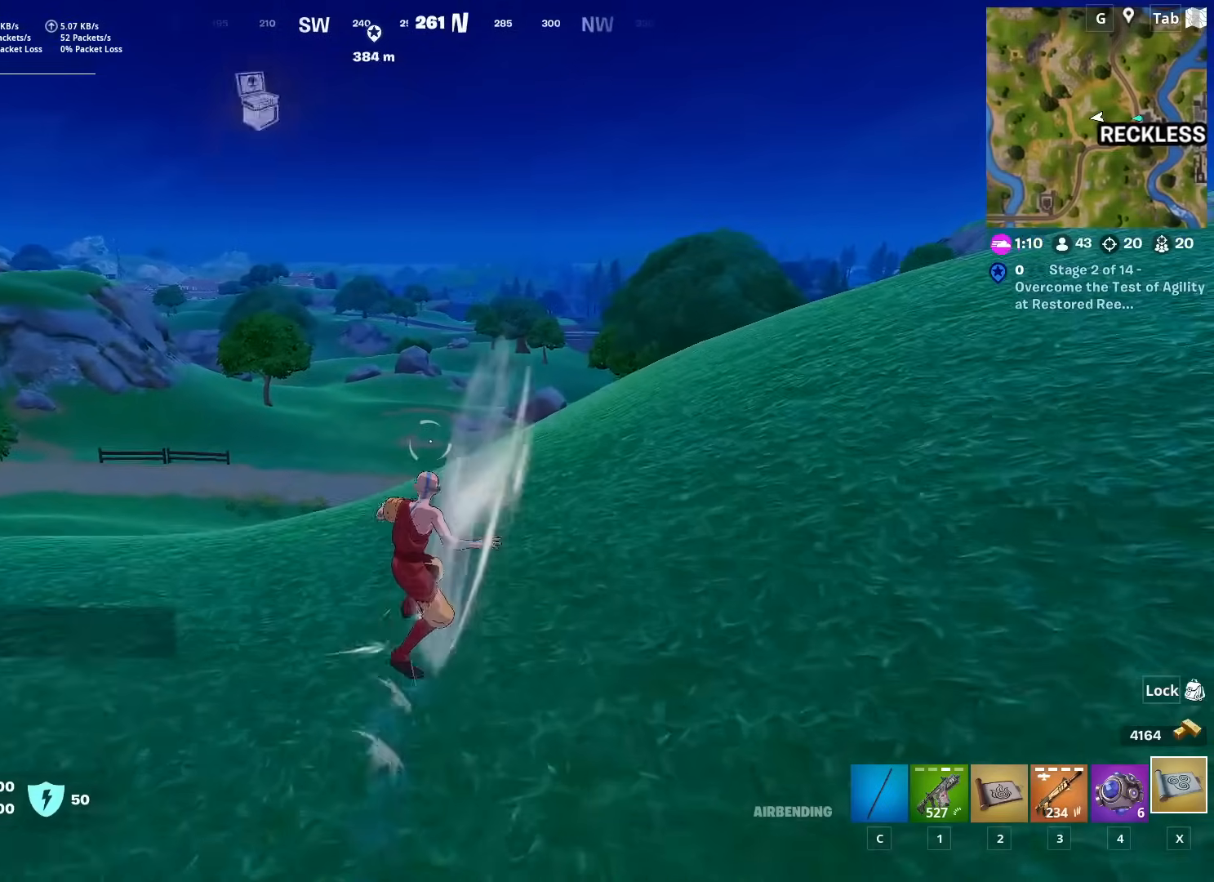
{"keys": ["d", "w"], "mouse": [], "mouse_move": "right", "events": []}
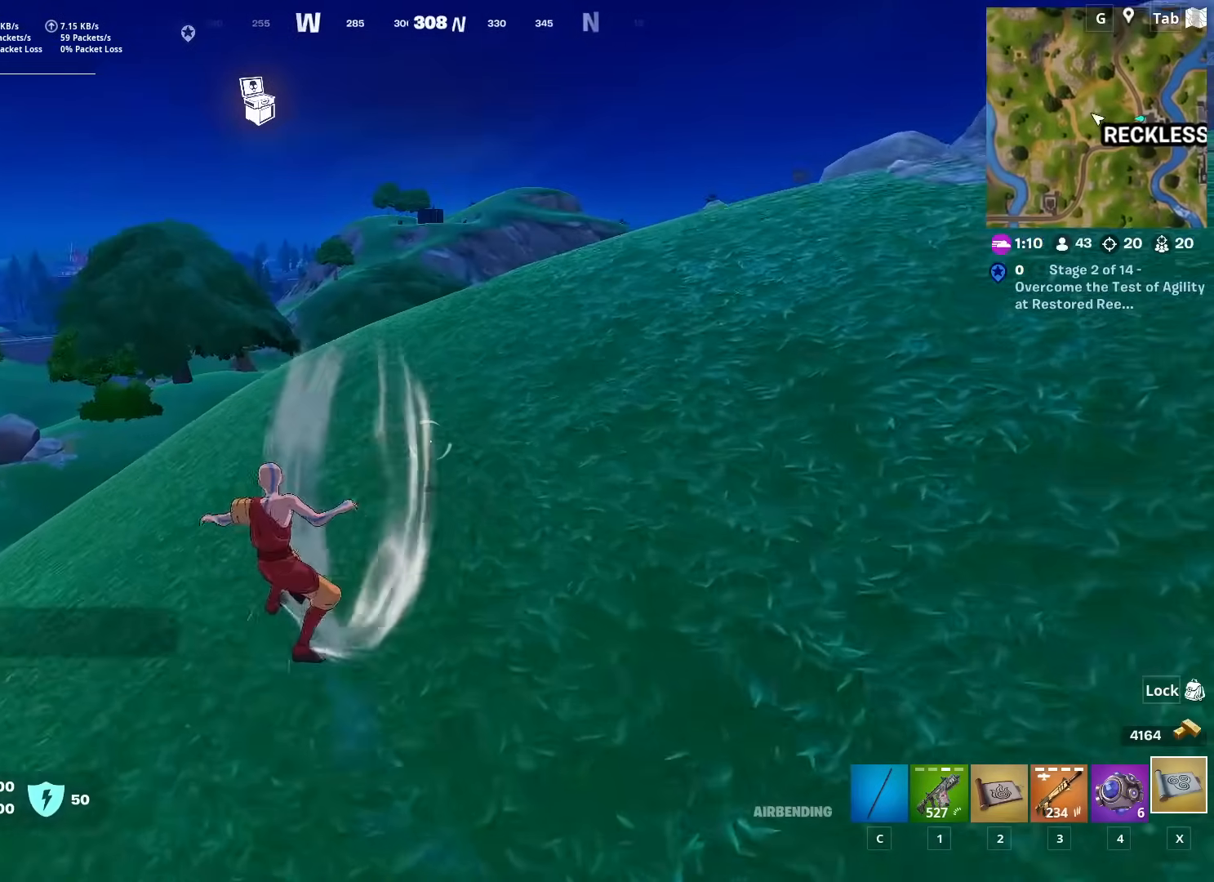
{"keys": ["w"], "mouse": [], "mouse_move": "left", "events": [[434, "d", "up"]]}
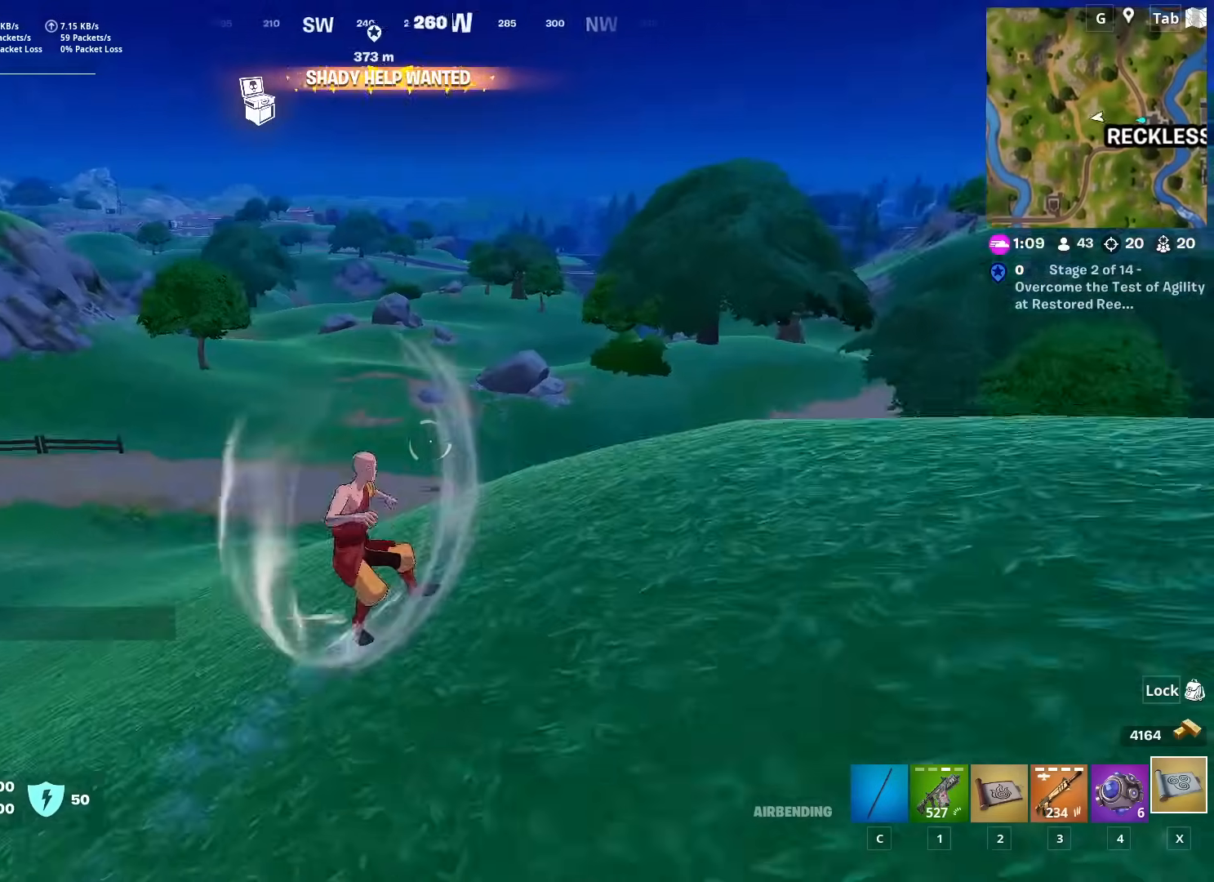
{"keys": ["space", "w"], "mouse": [], "mouse_move": "still", "events": [[84, "a", "down"], [267, "a", "up"], [301, "space", "down"]]}
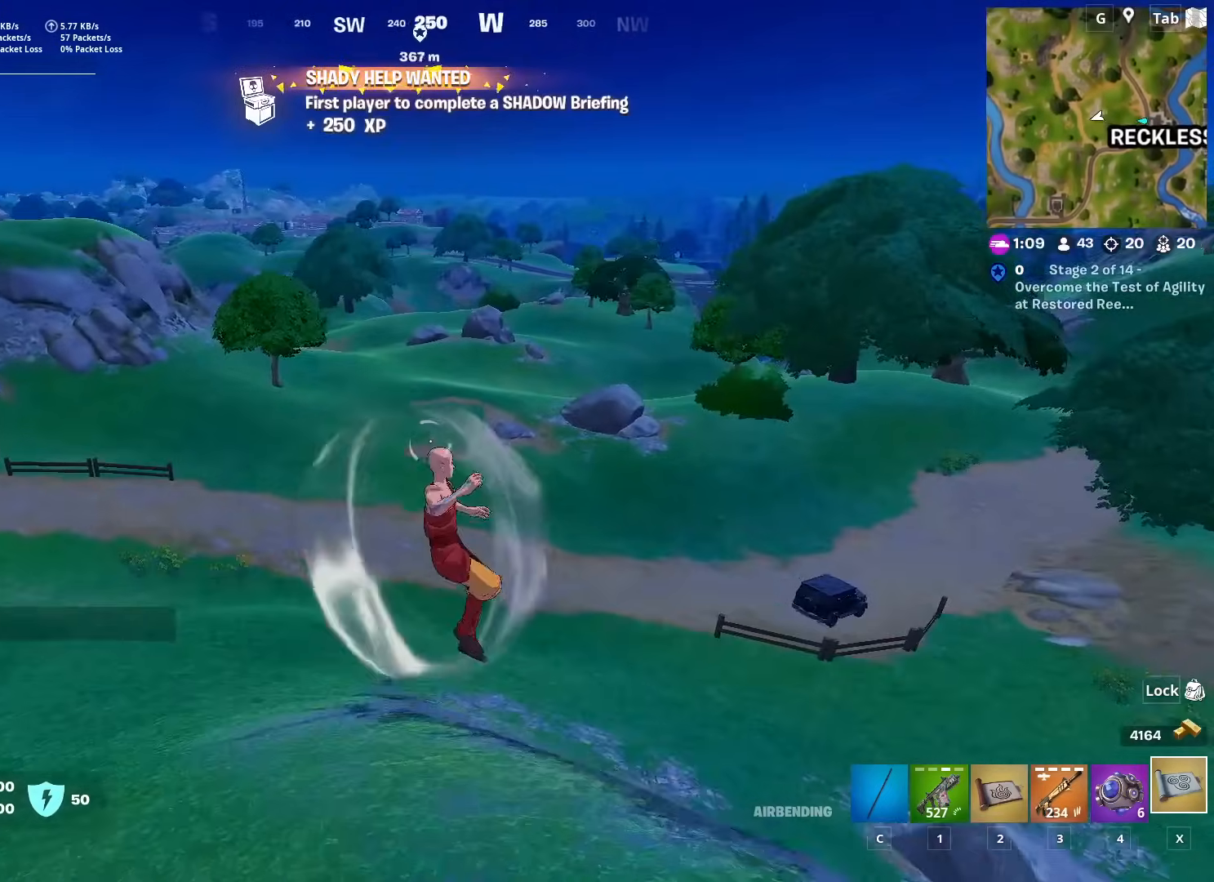
{"keys": ["w"], "mouse": [], "mouse_move": "still", "events": [[50, "space", "up"]]}
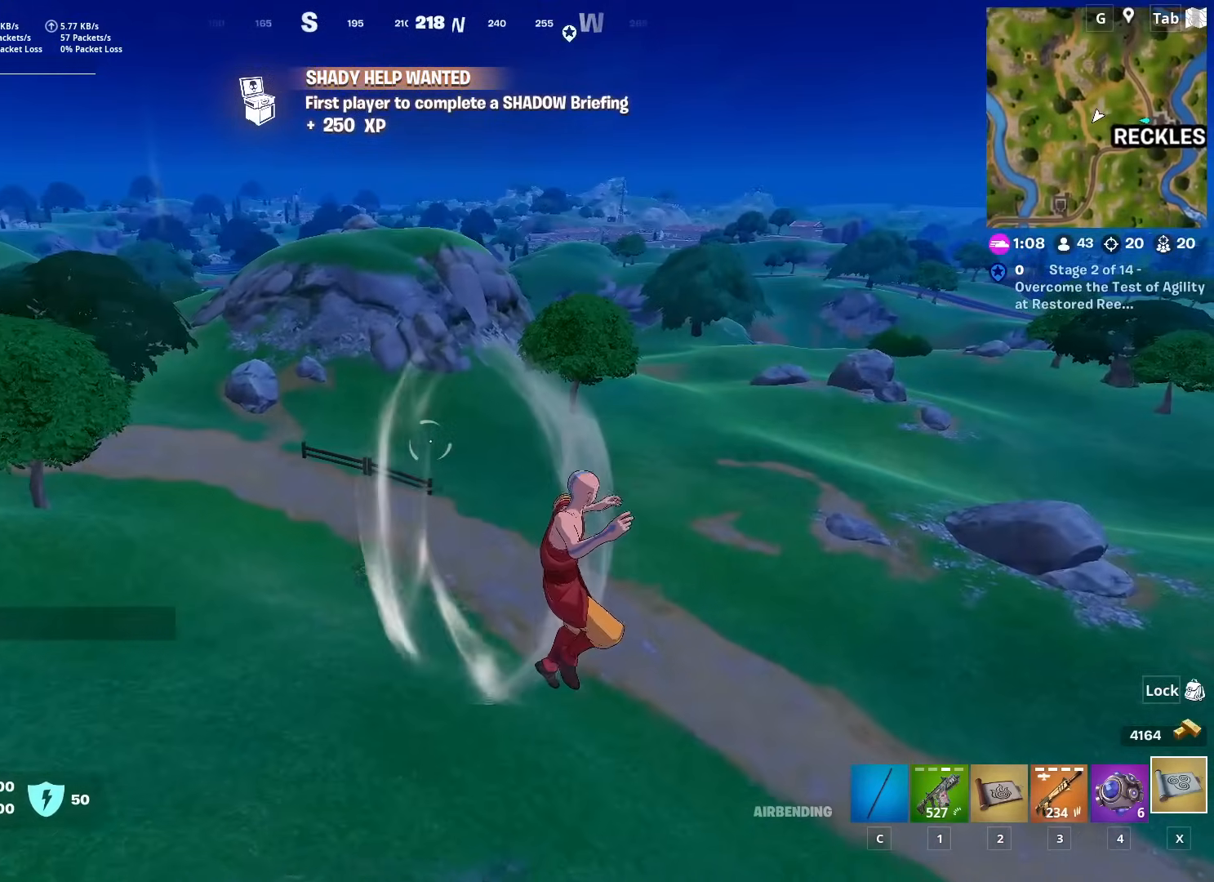
{"keys": ["a", "w"], "mouse": [], "mouse_move": "right", "events": [[301, "a", "down"]]}
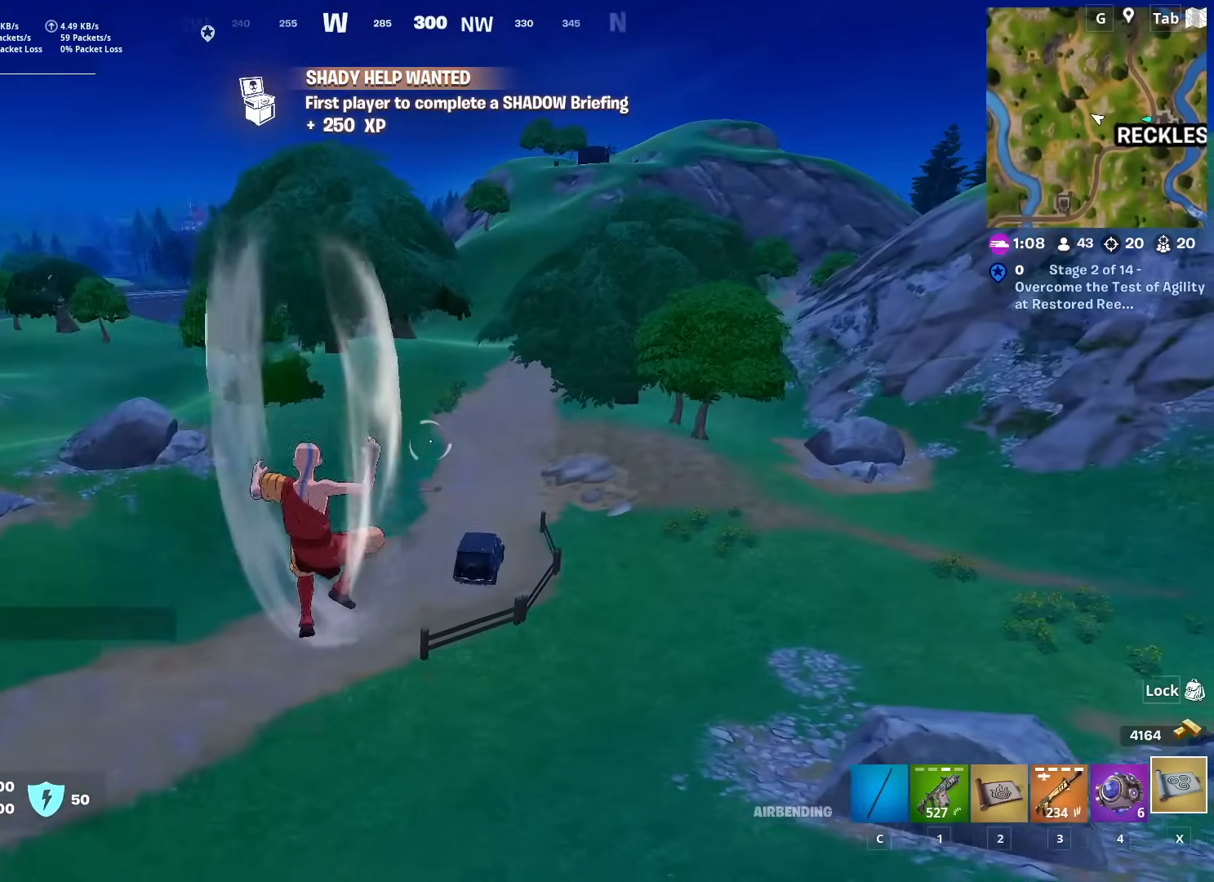
{"keys": ["w"], "mouse": [], "mouse_move": "left", "events": [[367, "a", "up"]]}